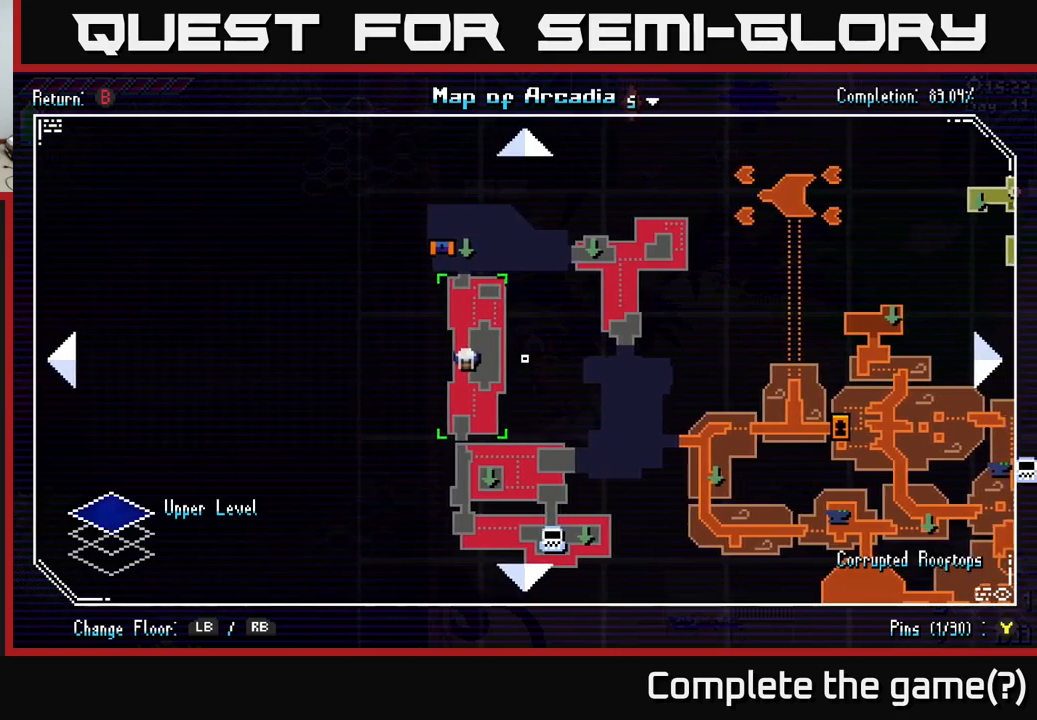
Gameplay with a controller (Xbox layout); each line is a JSON object with the inputs held at the frame after it. "events" lists button and stick changes between this image and that frame as [ms after this image, input, new state], when the widget could be followed in between.
{"buttons": [], "left_stick": "center", "right_stick": "center", "events": []}
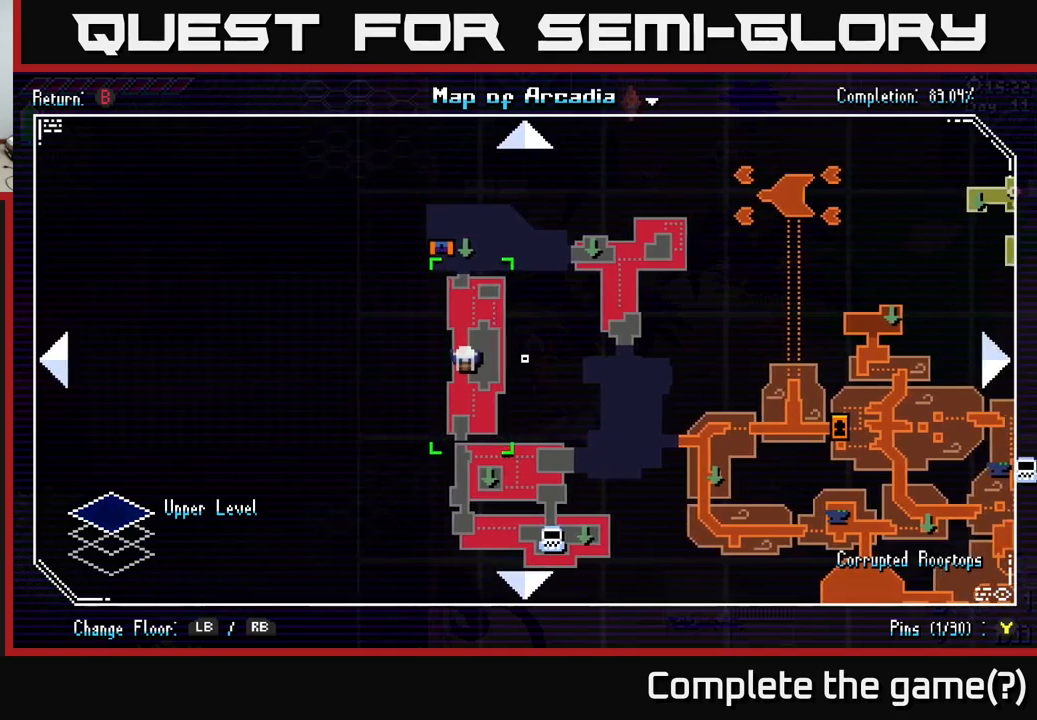
{"buttons": [], "left_stick": "center", "right_stick": "center", "events": []}
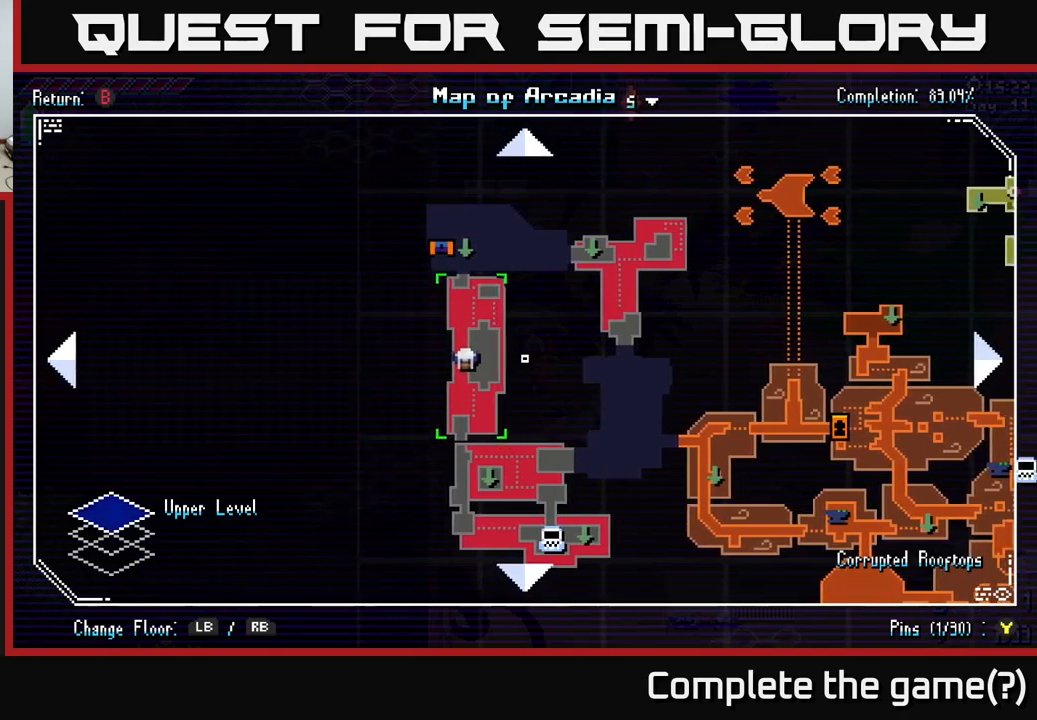
{"buttons": [], "left_stick": "center", "right_stick": "center", "events": []}
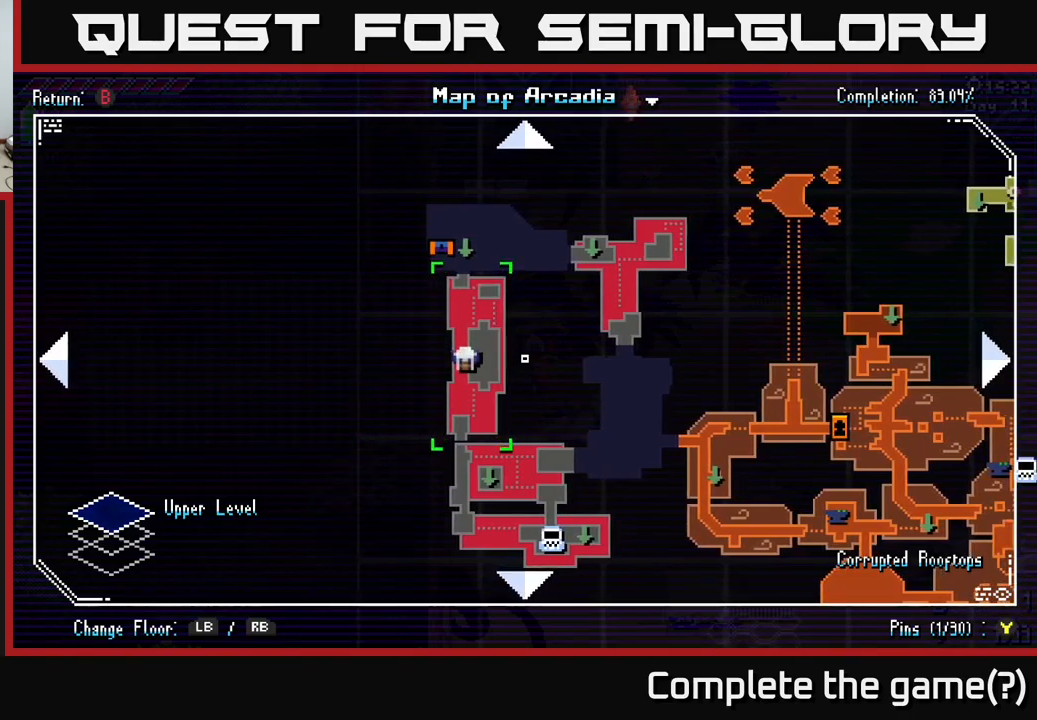
{"buttons": ["SELECT"], "left_stick": "center", "right_stick": "center", "events": [[84, "left_stick", "right"], [134, "left_stick", "up-right"], [284, "left_stick", "center"], [484, "SELECT", "down"]]}
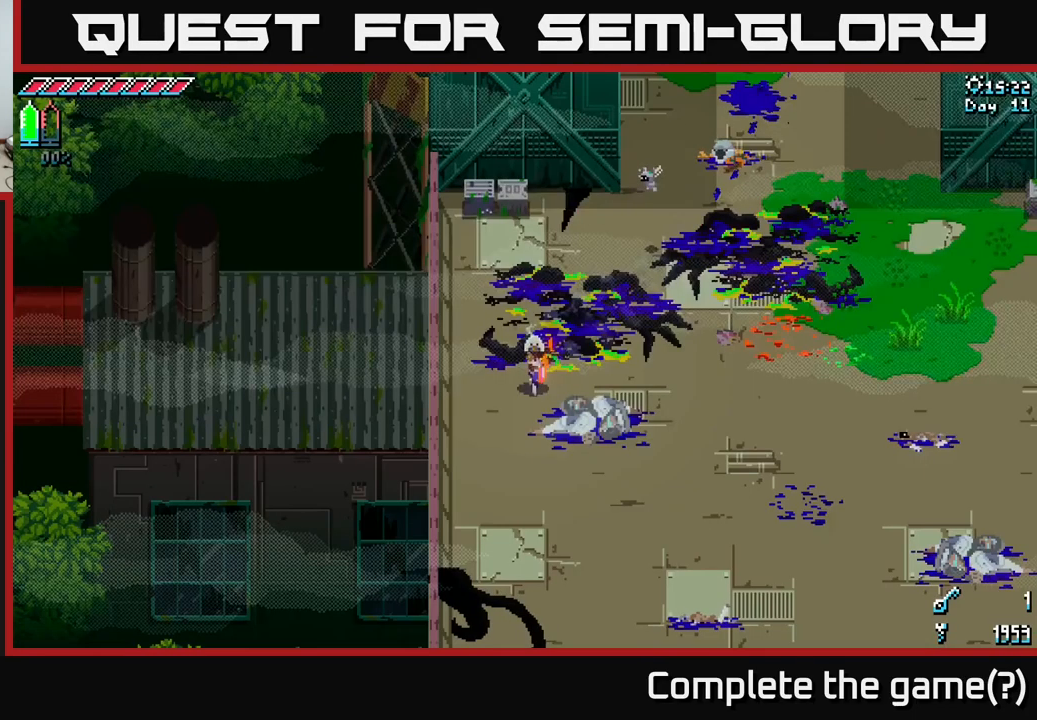
{"buttons": [], "left_stick": "up-right", "right_stick": "up-right", "events": [[117, "SELECT", "up"], [200, "right_stick", "up-right"], [317, "left_stick", "right"], [384, "left_stick", "up-right"]]}
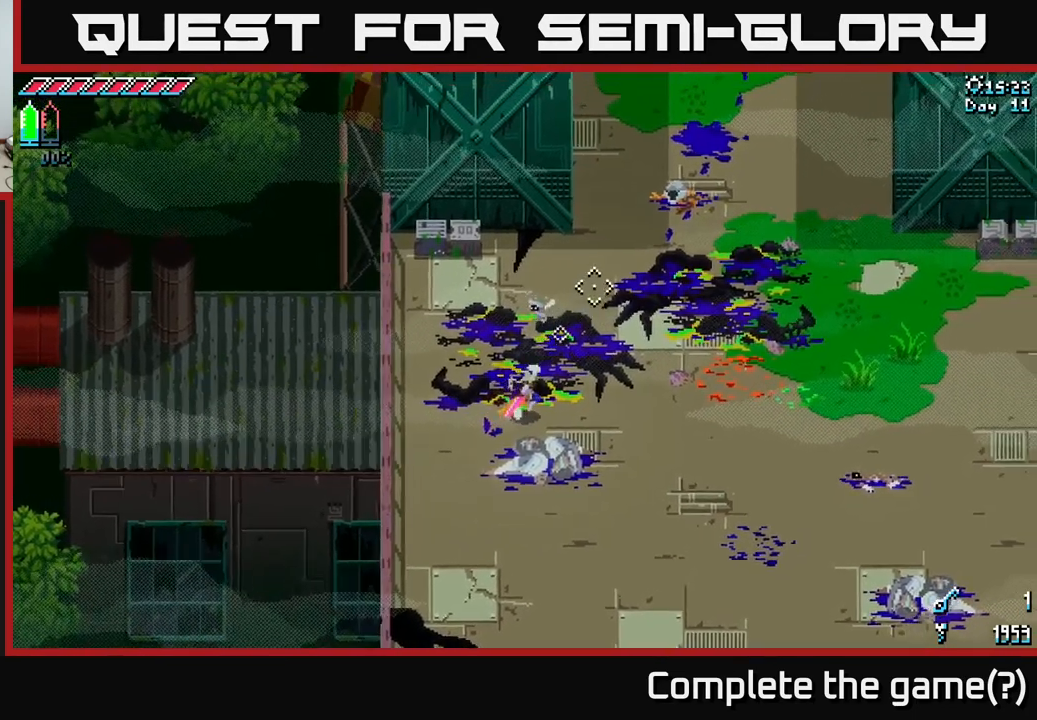
{"buttons": ["X"], "left_stick": "up-right", "right_stick": "center", "events": [[184, "right_stick", "center"], [317, "X", "down"]]}
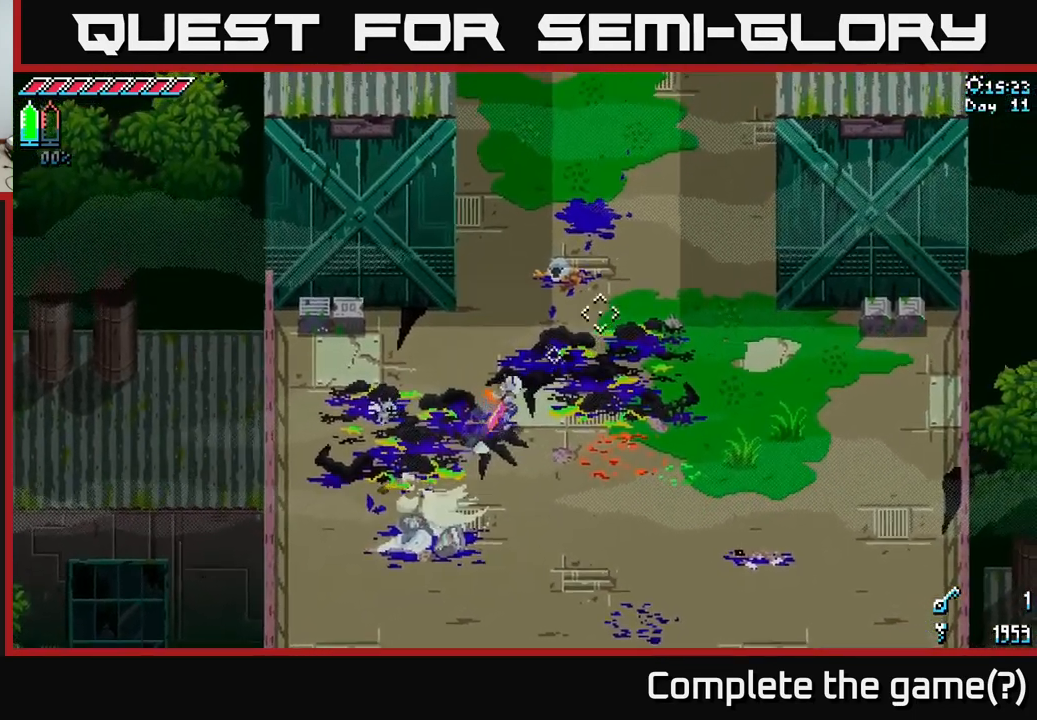
{"buttons": ["X"], "left_stick": "right", "right_stick": "center", "events": [[417, "left_stick", "right"]]}
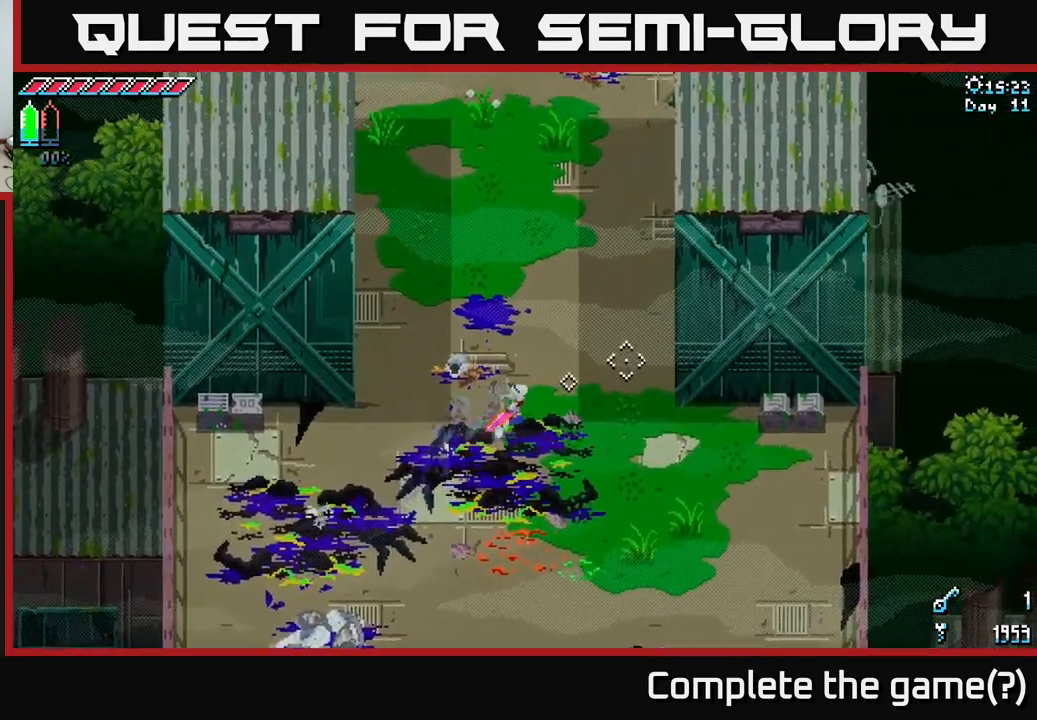
{"buttons": ["X"], "left_stick": "right", "right_stick": "center", "events": [[150, "left_stick", "down-right"], [350, "left_stick", "right"]]}
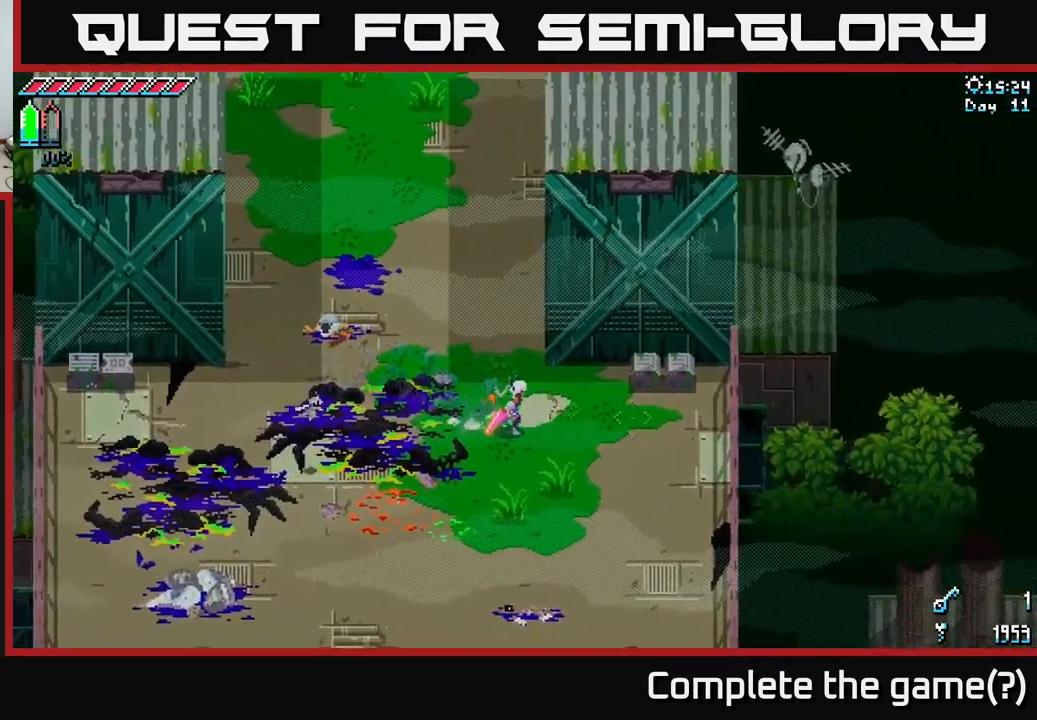
{"buttons": ["X"], "left_stick": "down-left", "right_stick": "center", "events": [[217, "R2", "down"], [350, "R2", "up"], [450, "left_stick", "down-left"]]}
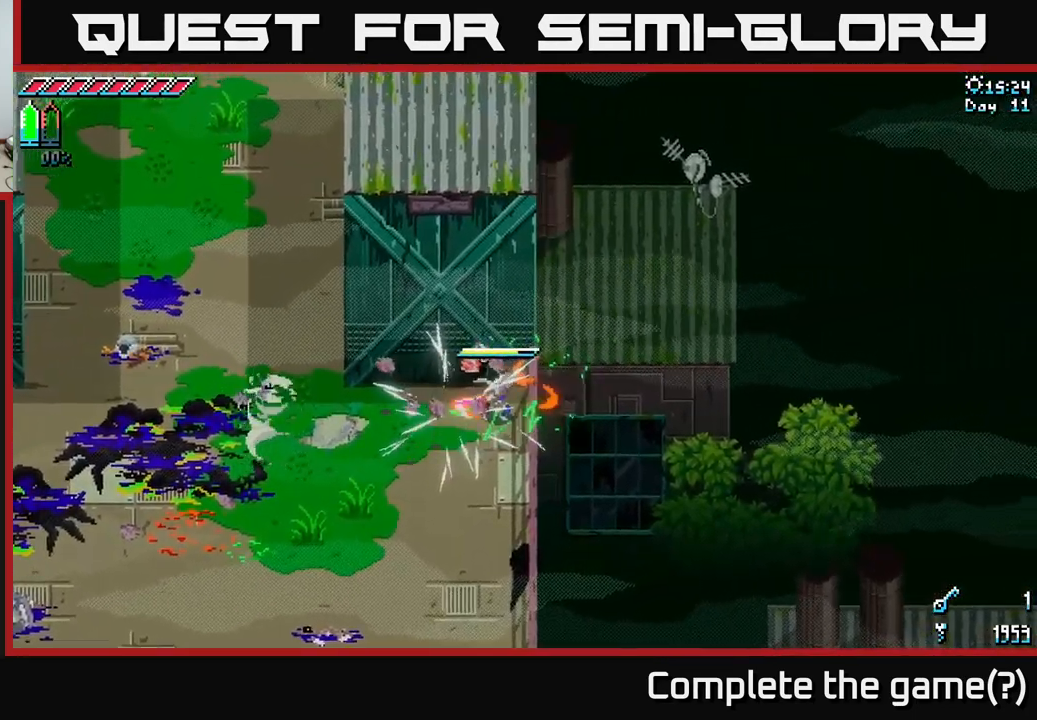
{"buttons": ["X"], "left_stick": "down-left", "right_stick": "center", "events": [[17, "X", "up"], [316, "X", "down"]]}
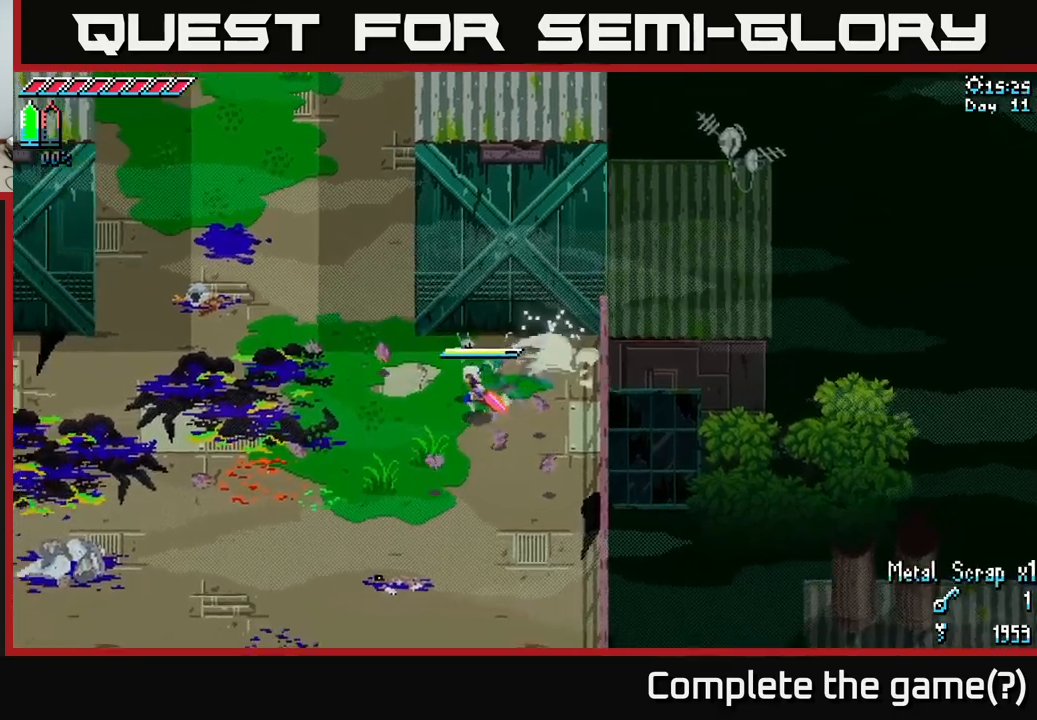
{"buttons": ["X"], "left_stick": "up", "right_stick": "center", "events": [[16, "left_stick", "left"], [350, "left_stick", "up-left"], [483, "left_stick", "up"]]}
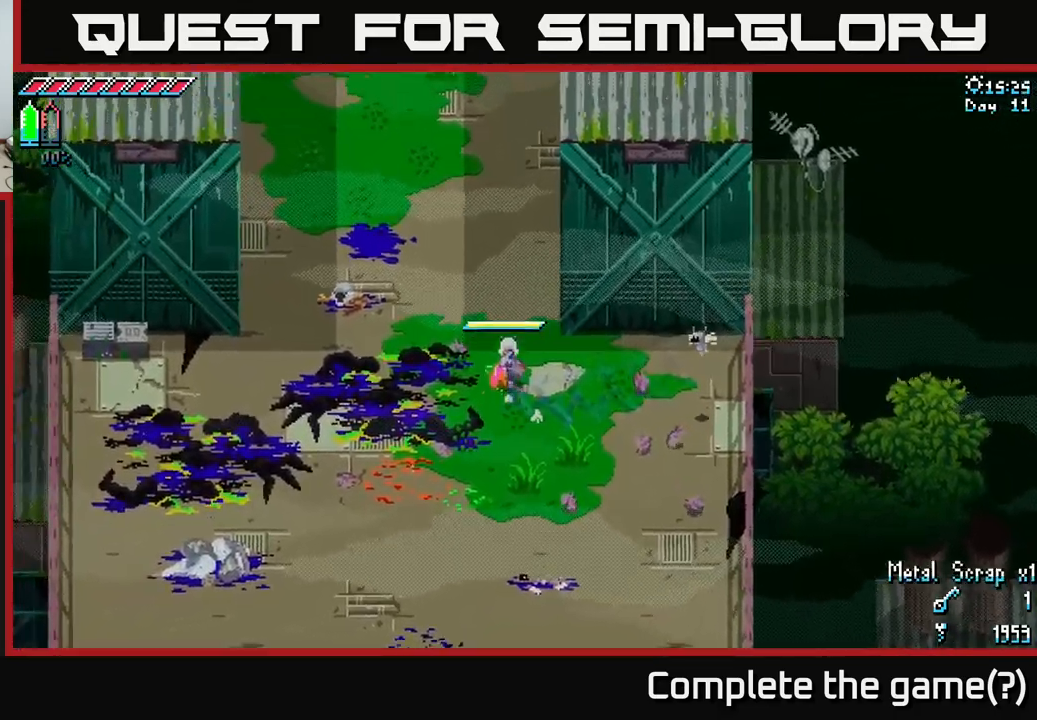
{"buttons": ["X"], "left_stick": "up", "right_stick": "center", "events": []}
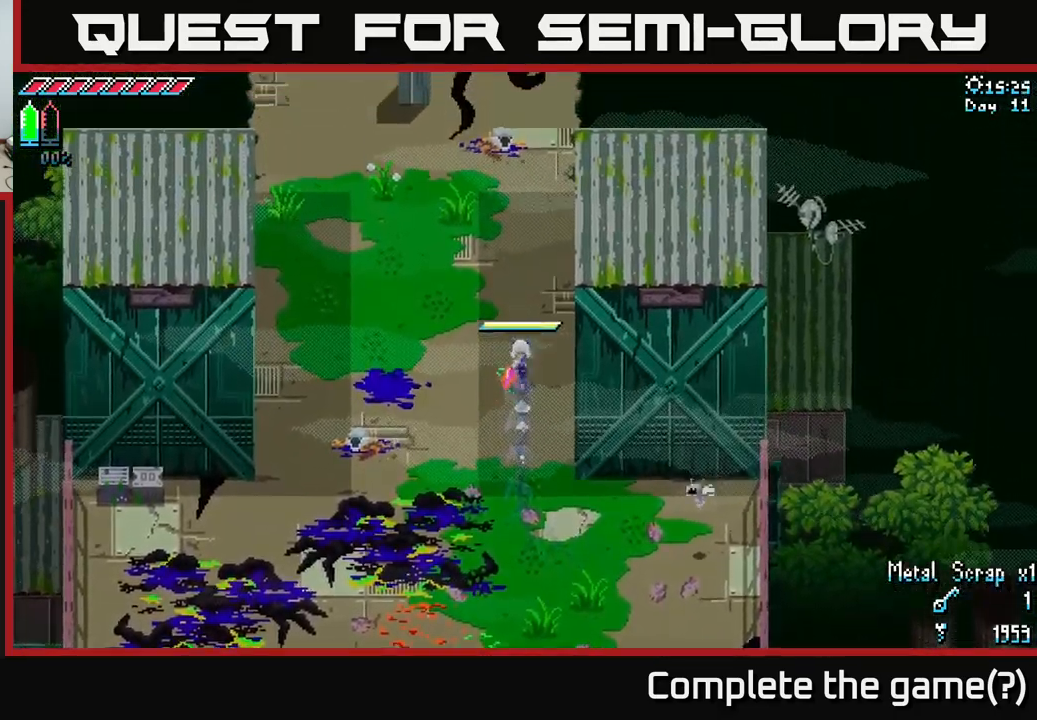
{"buttons": ["X"], "left_stick": "up", "right_stick": "center", "events": [[50, "left_stick", "up-left"], [233, "left_stick", "up"]]}
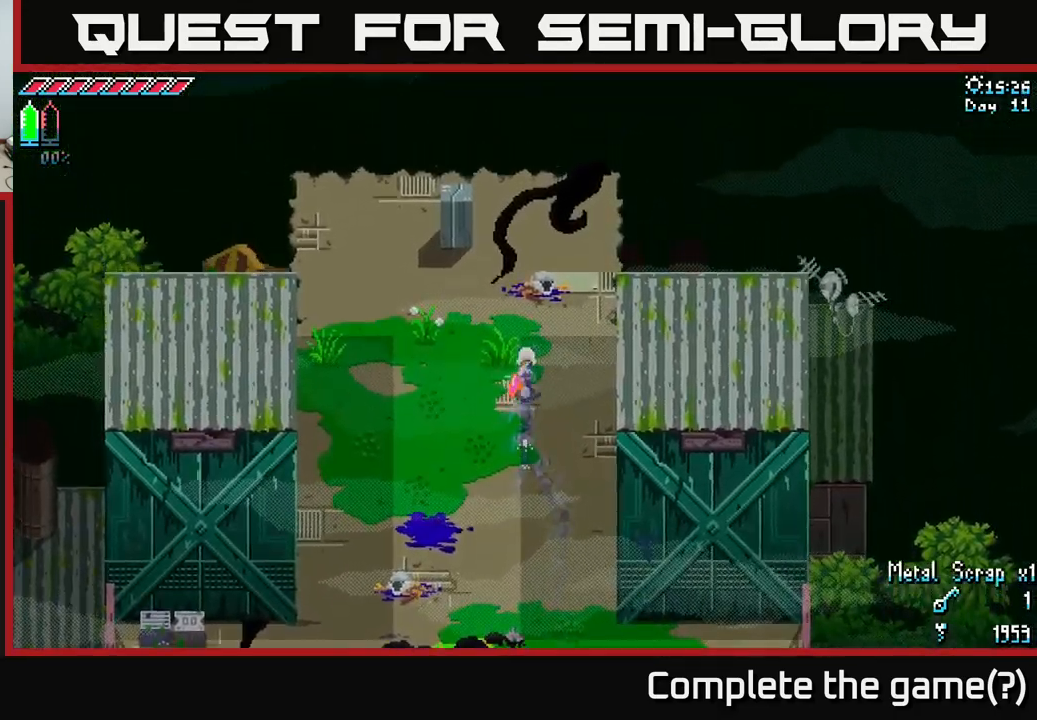
{"buttons": [], "left_stick": "up", "right_stick": "up", "events": [[150, "X", "up"], [383, "right_stick", "up"]]}
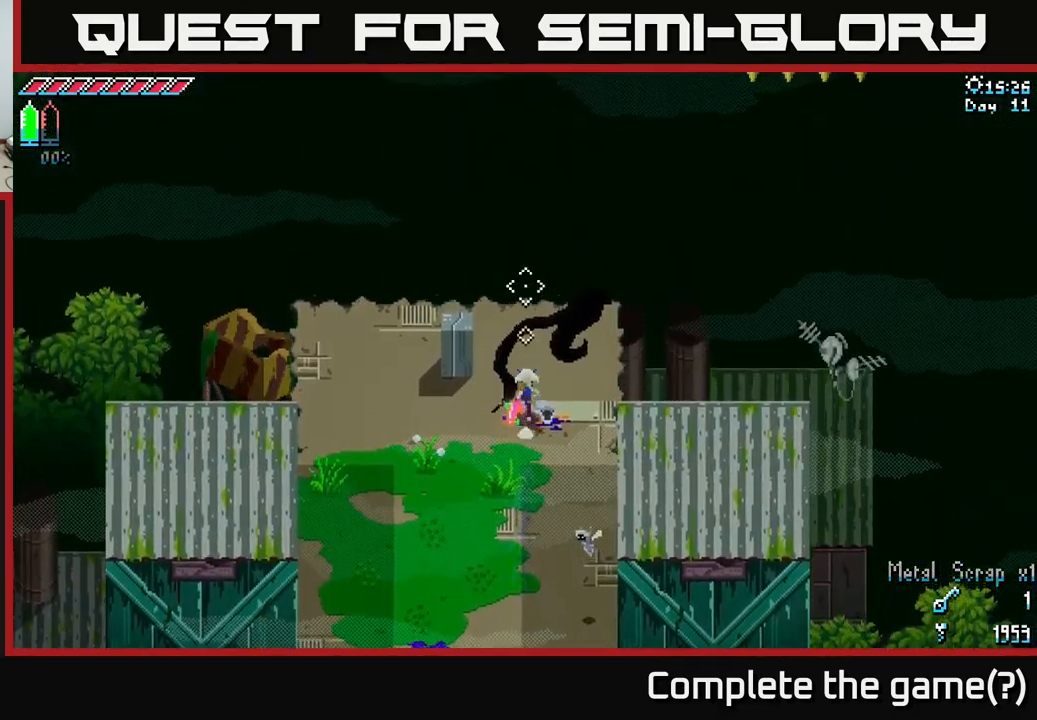
{"buttons": [], "left_stick": "center", "right_stick": "up", "events": [[450, "left_stick", "center"]]}
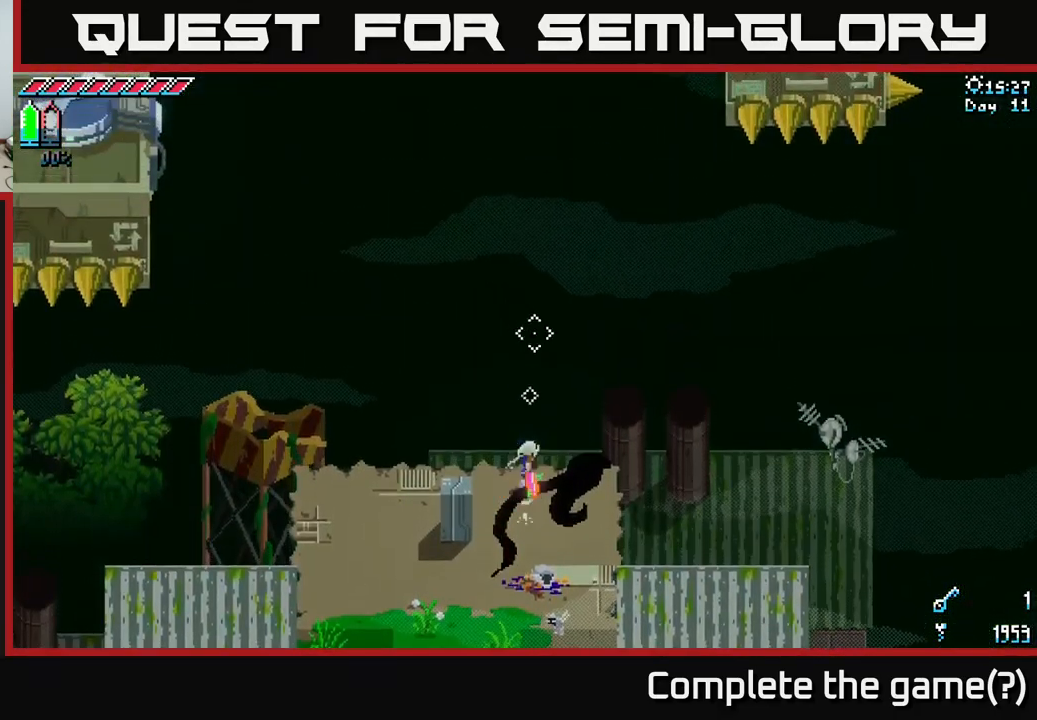
{"buttons": [], "left_stick": "center", "right_stick": "up-left", "events": [[50, "right_stick", "up-right"], [250, "right_stick", "up-left"]]}
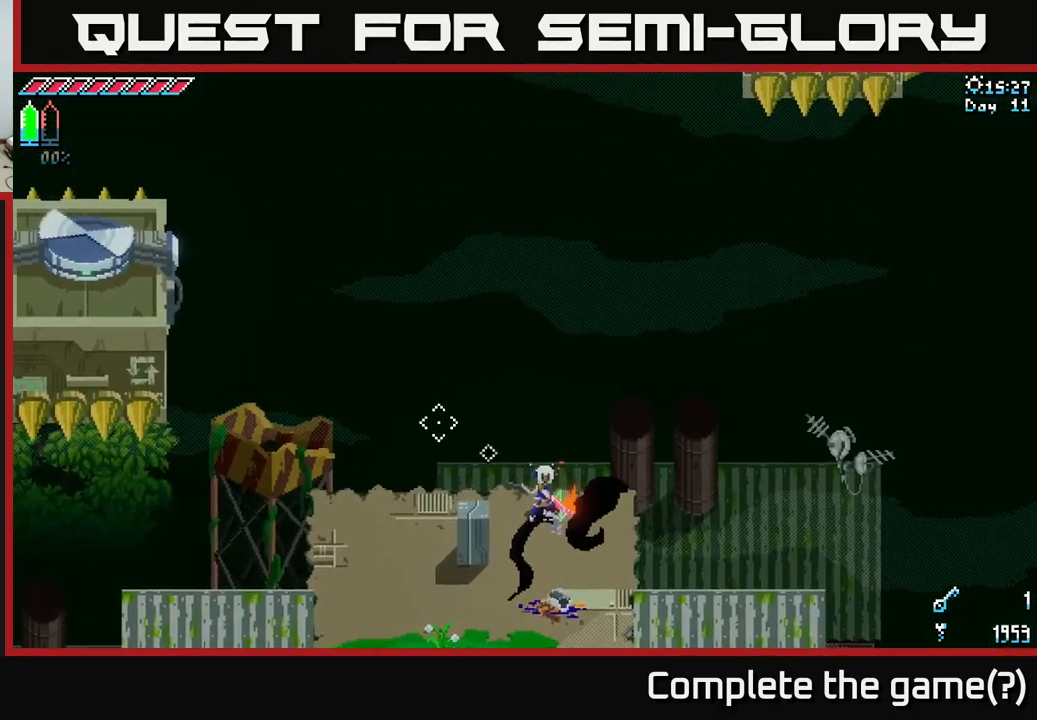
{"buttons": [], "left_stick": "up-left", "right_stick": "left", "events": [[16, "left_stick", "left"], [83, "right_stick", "left"], [416, "left_stick", "up-left"]]}
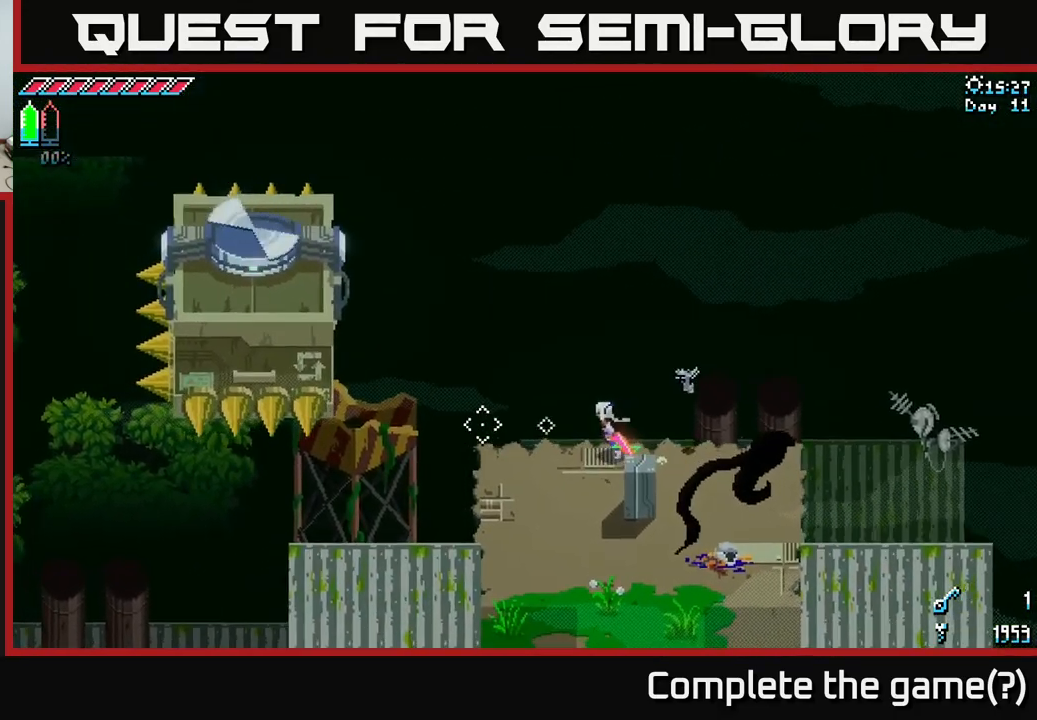
{"buttons": [], "left_stick": "center", "right_stick": "up-left", "events": [[50, "left_stick", "left"], [166, "left_stick", "down-left"], [300, "right_stick", "up-left"], [383, "left_stick", "center"]]}
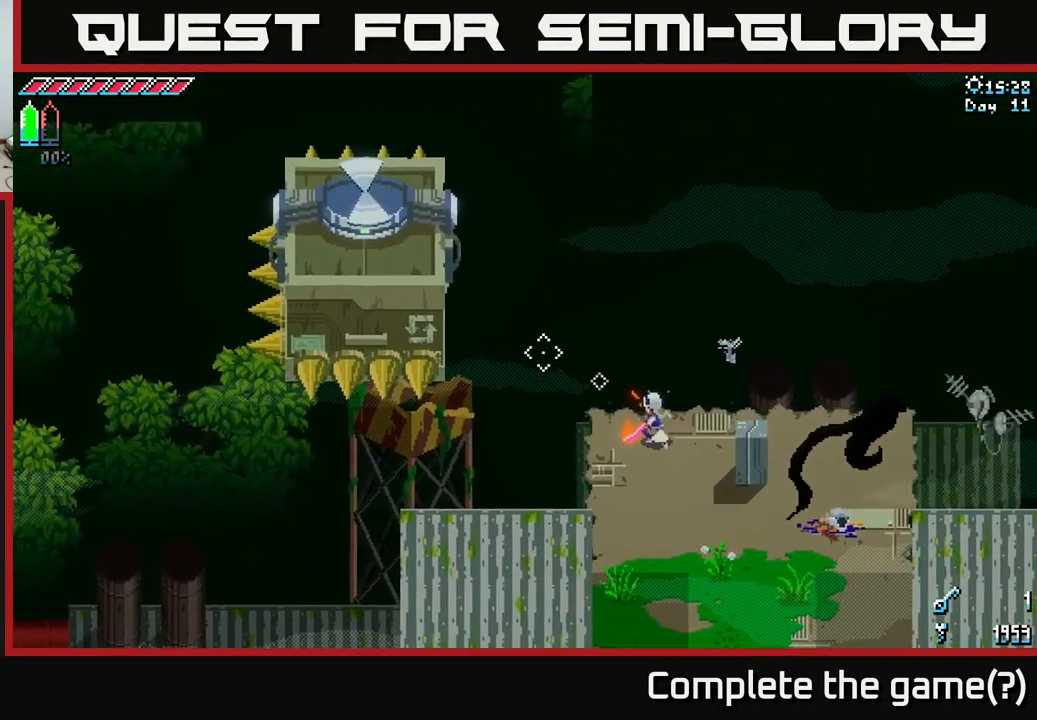
{"buttons": [], "left_stick": "center", "right_stick": "up-left", "events": [[300, "L2", "down"], [433, "L2", "up"]]}
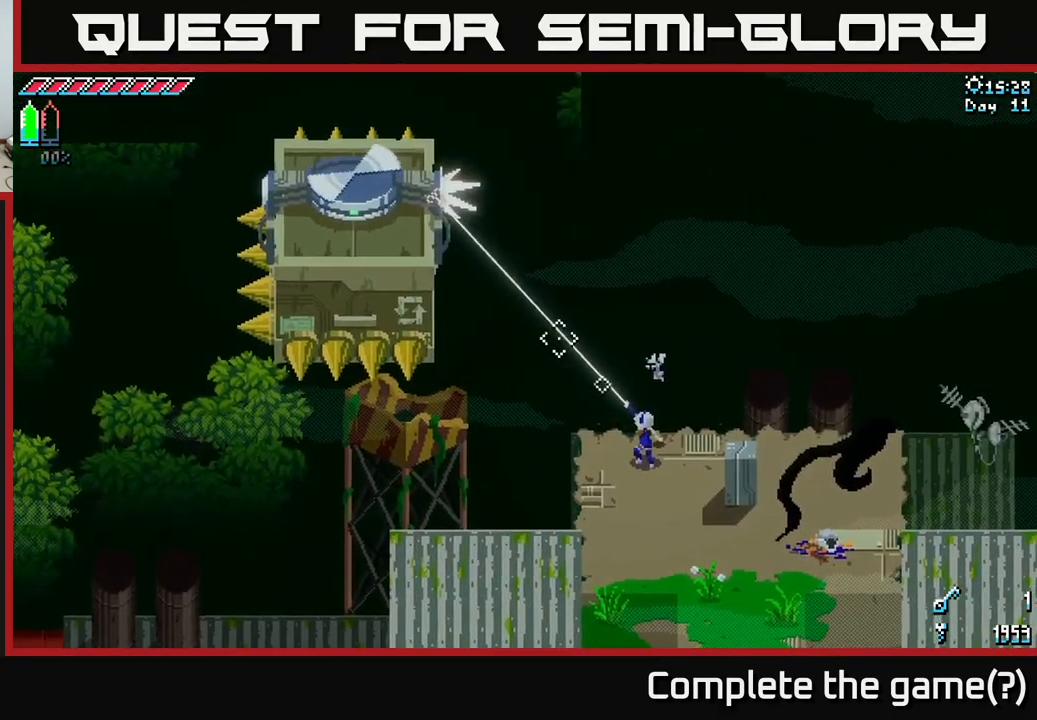
{"buttons": [], "left_stick": "center", "right_stick": "right", "events": [[417, "right_stick", "right"]]}
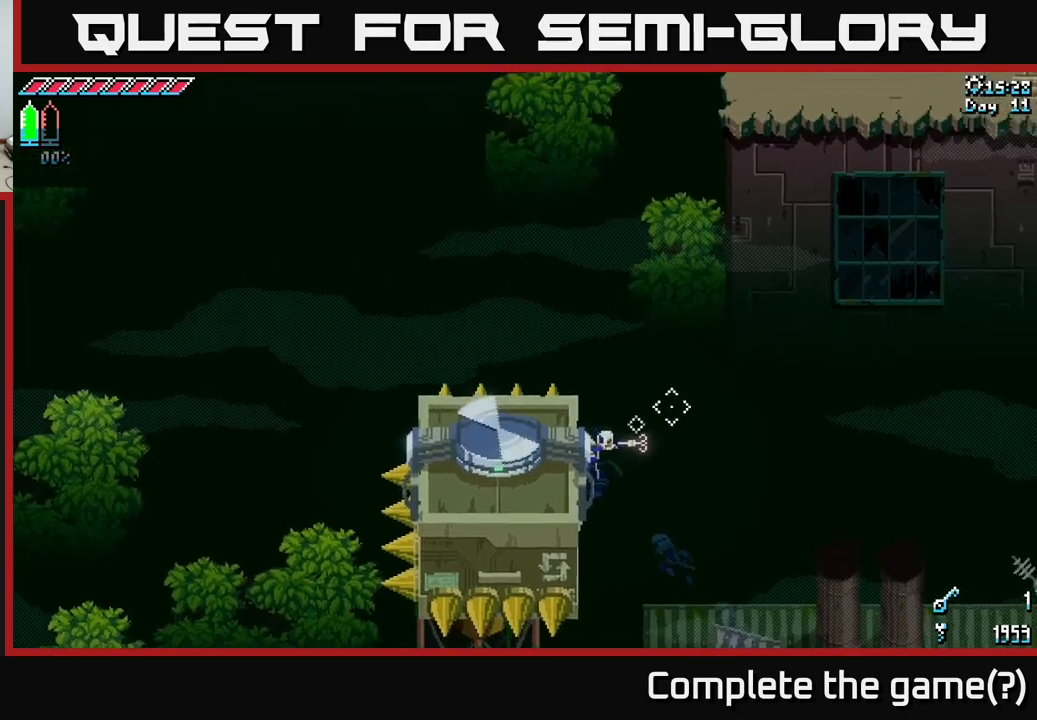
{"buttons": [], "left_stick": "center", "right_stick": "up-right", "events": [[250, "right_stick", "up-right"]]}
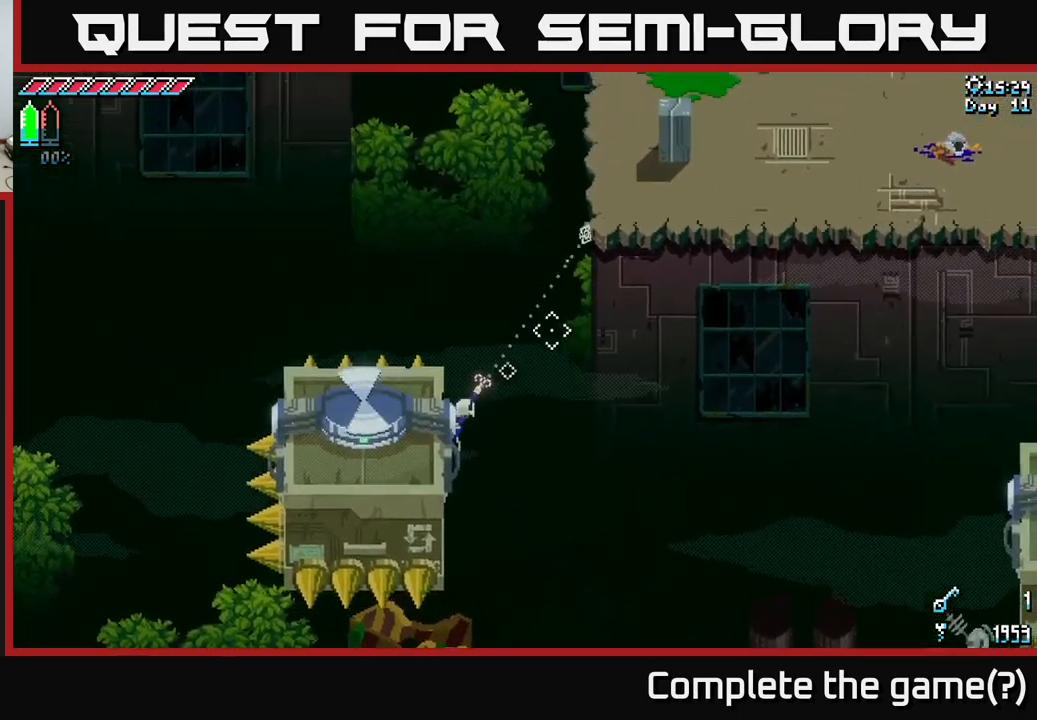
{"buttons": ["L2"], "left_stick": "center", "right_stick": "up-right", "events": [[467, "L2", "down"]]}
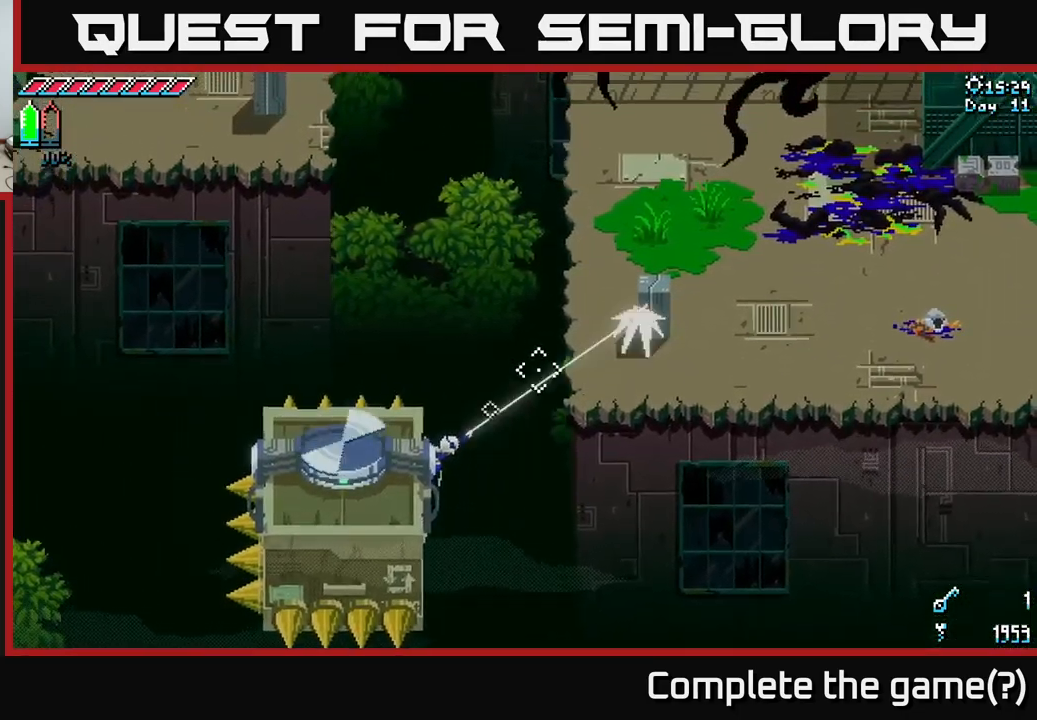
{"buttons": [], "left_stick": "center", "right_stick": "center", "events": [[83, "L2", "up"], [333, "right_stick", "center"]]}
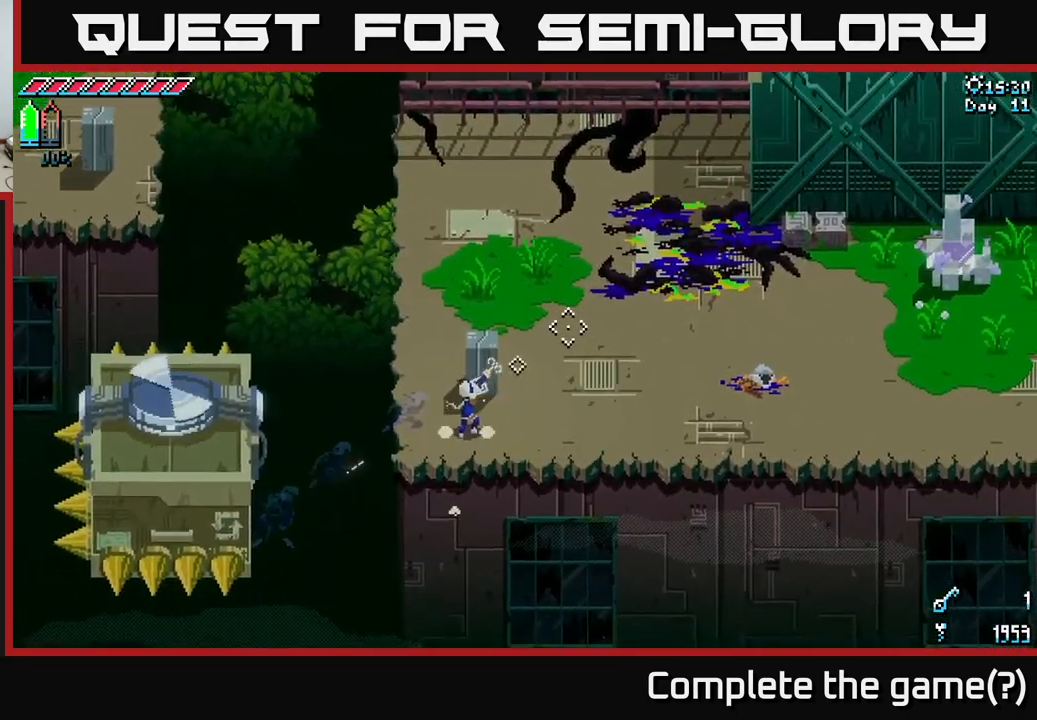
{"buttons": ["X"], "left_stick": "right", "right_stick": "center", "events": [[17, "X", "down"], [17, "left_stick", "up-right"], [467, "left_stick", "right"]]}
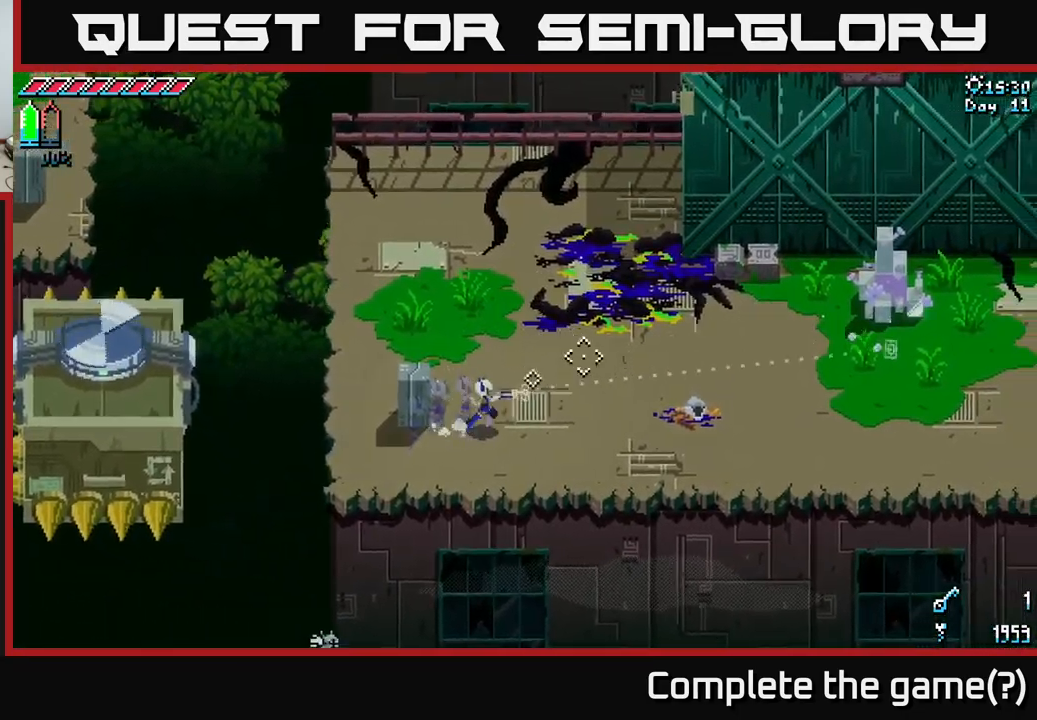
{"buttons": ["X"], "left_stick": "up-right", "right_stick": "center", "events": [[183, "left_stick", "up-right"]]}
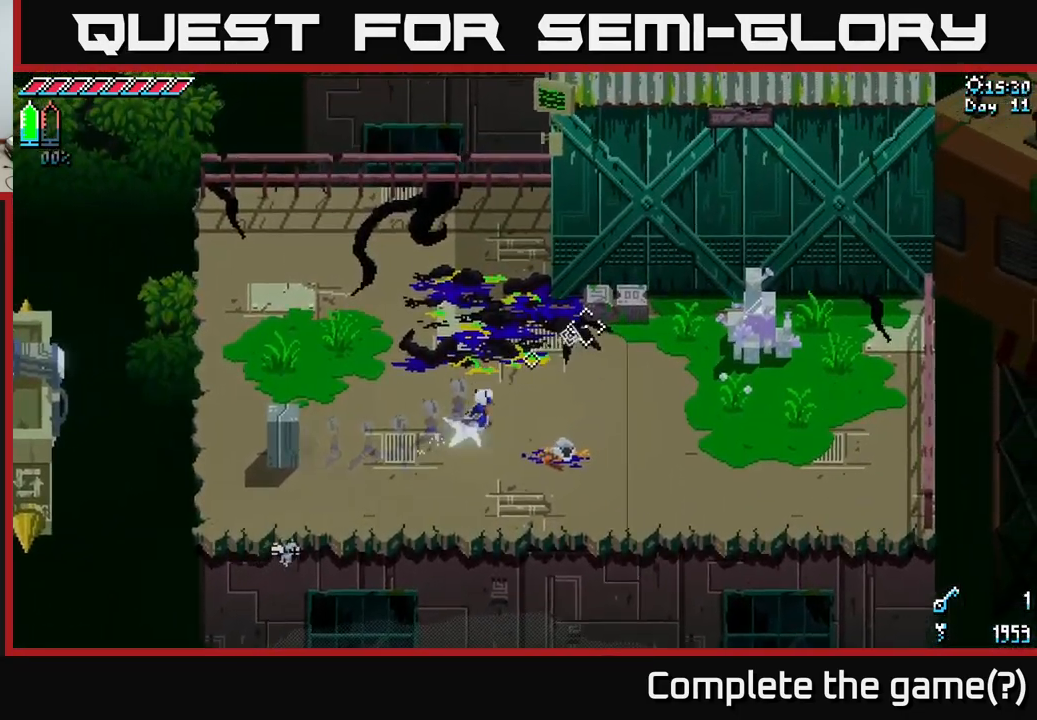
{"buttons": ["X"], "left_stick": "right", "right_stick": "center", "events": [[17, "A", "down"], [100, "A", "up"], [200, "left_stick", "right"], [350, "R2", "down"], [450, "R2", "up"]]}
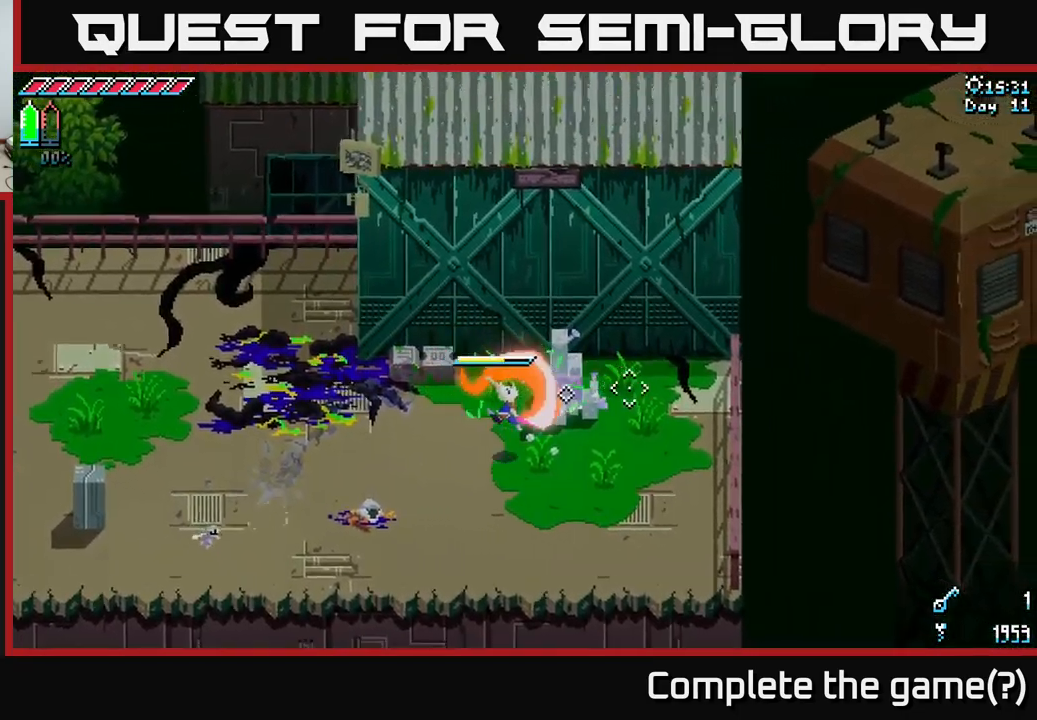
{"buttons": [], "left_stick": "up-right", "right_stick": "center", "events": [[33, "X", "up"], [67, "left_stick", "up-right"], [283, "left_stick", "center"], [433, "left_stick", "up-right"]]}
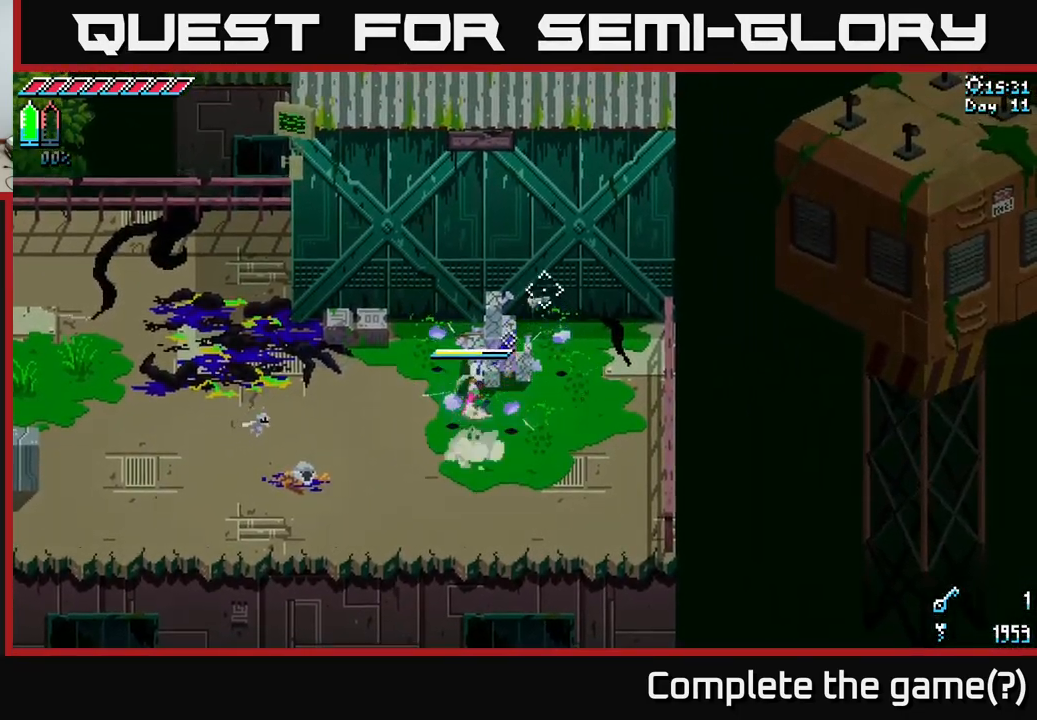
{"buttons": [], "left_stick": "center", "right_stick": "center", "events": [[50, "R2", "down"], [183, "R2", "up"], [267, "left_stick", "center"]]}
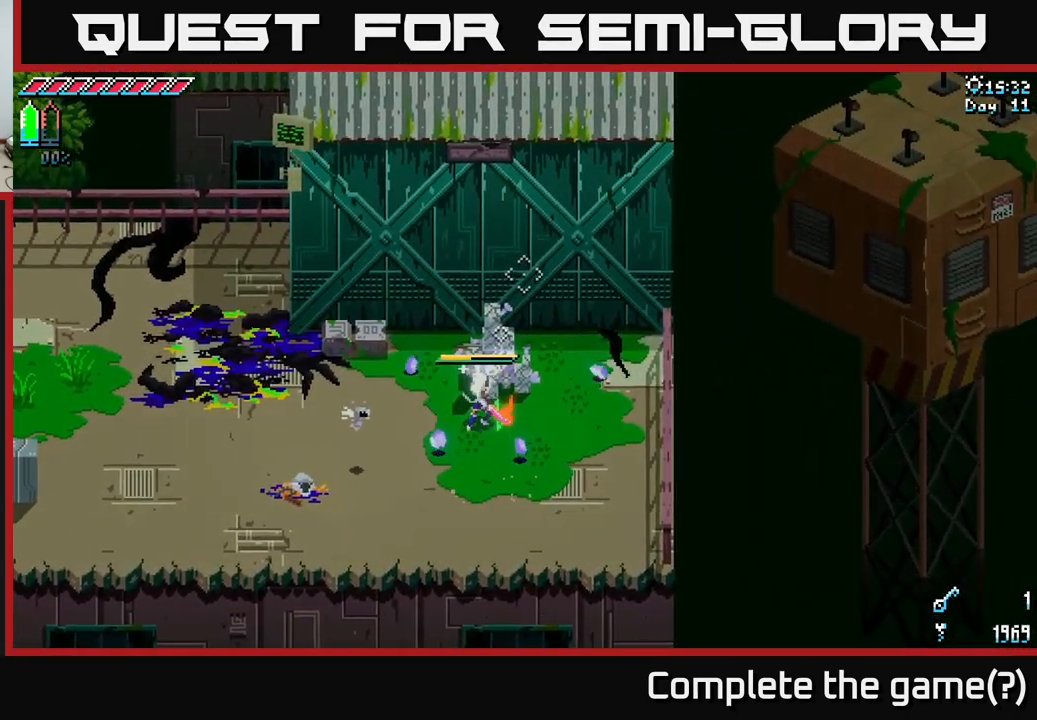
{"buttons": [], "left_stick": "center", "right_stick": "center", "events": [[117, "left_stick", "up"], [133, "R2", "down"], [233, "R2", "up"], [350, "left_stick", "center"]]}
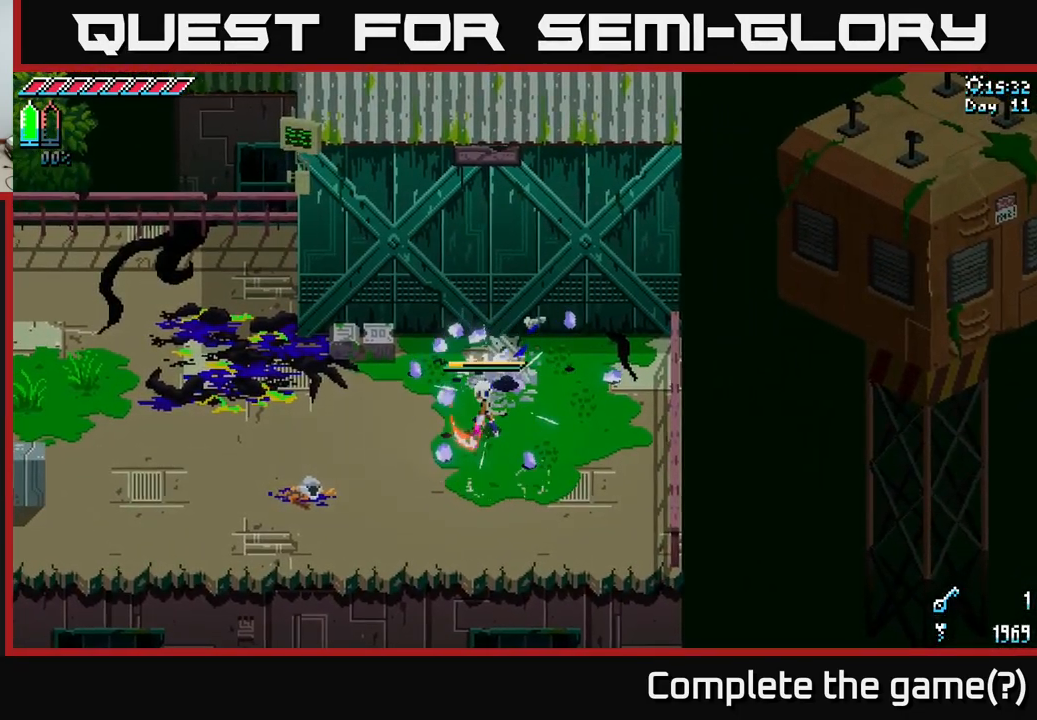
{"buttons": ["X"], "left_stick": "up-left", "right_stick": "center", "events": [[83, "left_stick", "left"], [383, "left_stick", "up-left"], [434, "X", "down"]]}
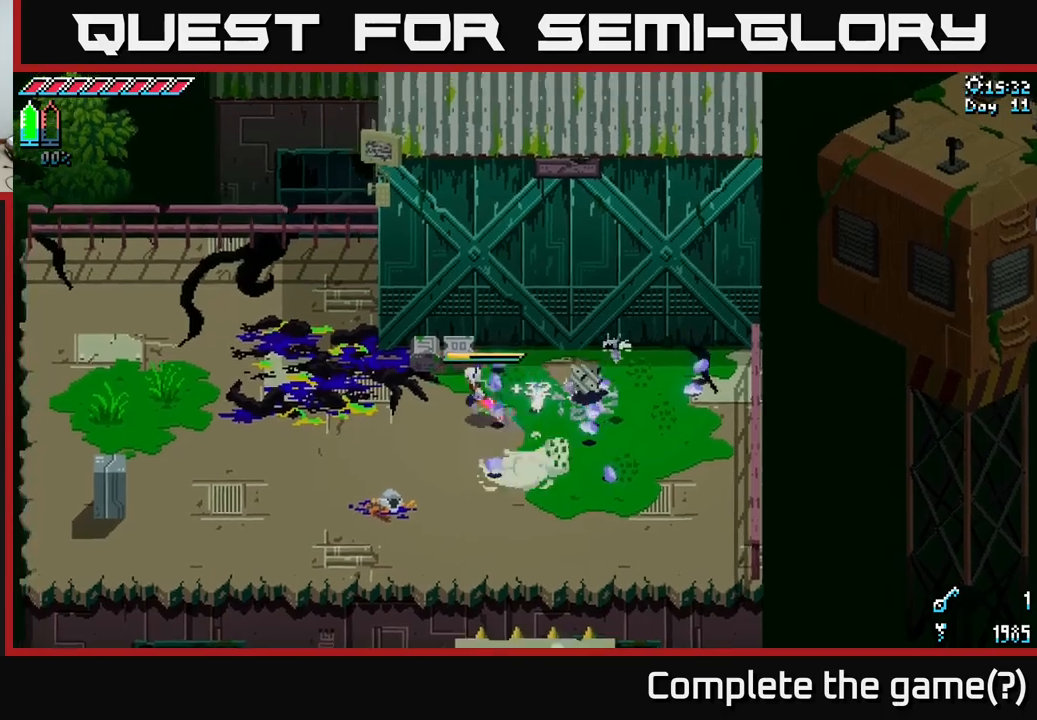
{"buttons": [], "left_stick": "left", "right_stick": "center", "events": [[117, "X", "up"], [217, "R2", "down"], [217, "left_stick", "up"], [284, "R2", "up"], [400, "left_stick", "left"]]}